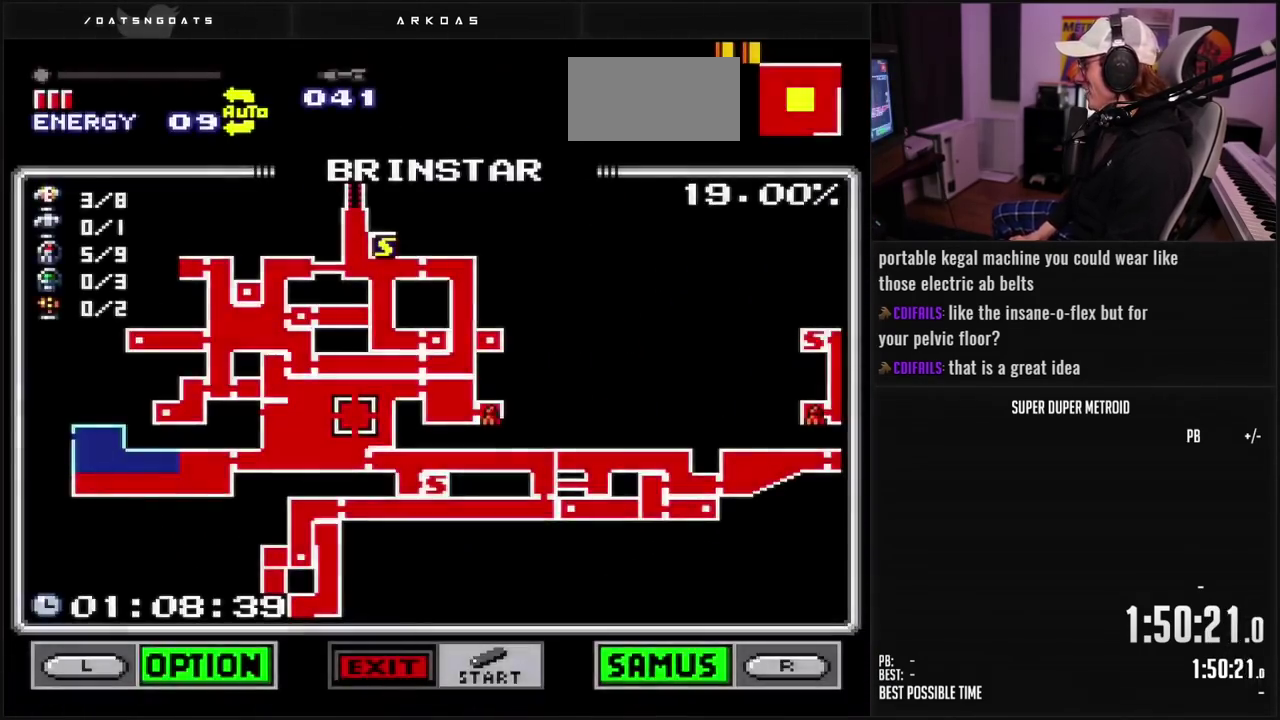
Gameplay with a controller (Nintendo layout); each line is a JSON object with the inputs held at the frame after it. "events" lists button and stick changes between this image and that frame as [ms after this image, input, new state], when the widget could be followed in between. Not read: L3 R3.
{"buttons": [], "events": [[17, "DPAD_DOWN", "up"], [133, "DPAD_LEFT", "up"]]}
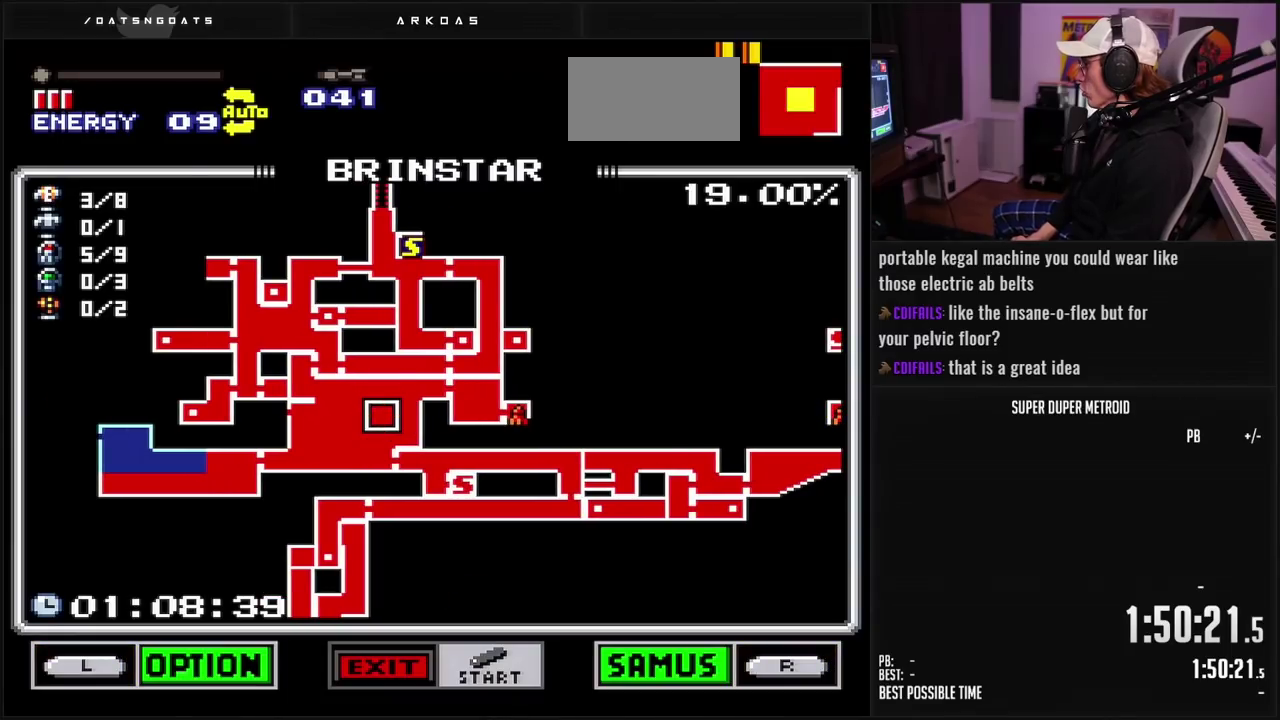
{"buttons": [], "events": []}
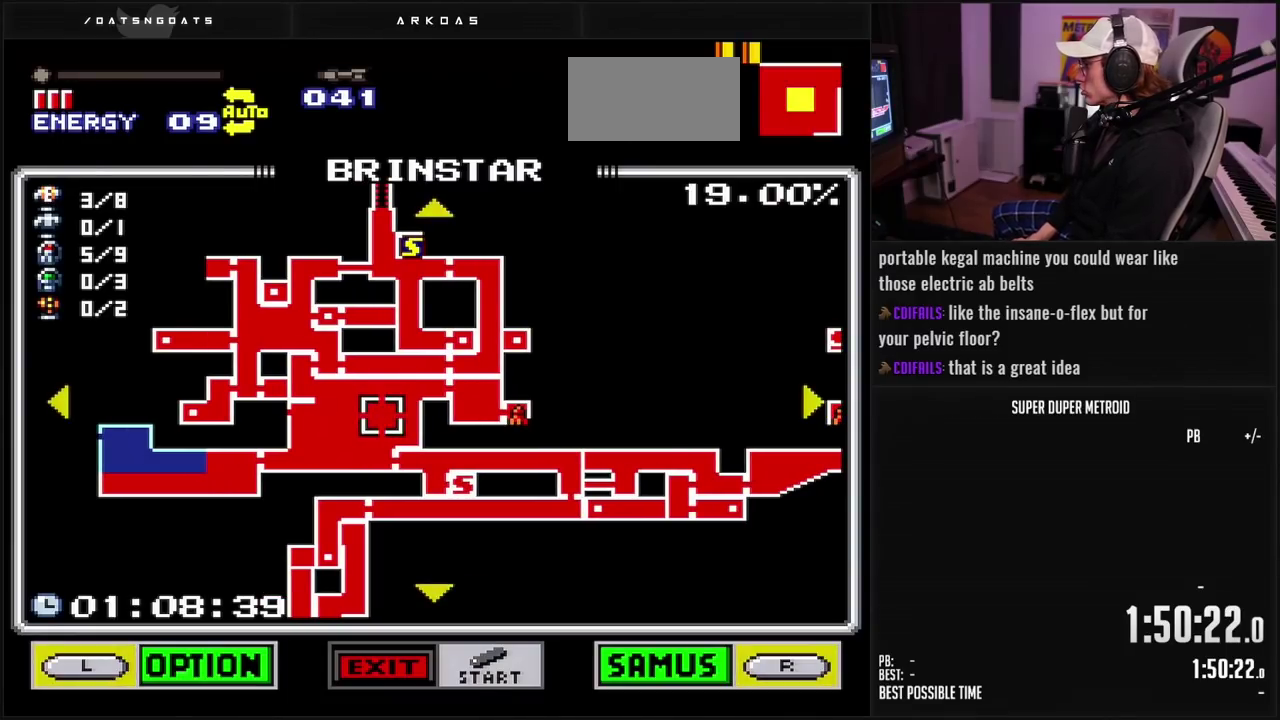
{"buttons": [], "events": [[300, "DPAD_LEFT", "down"], [483, "DPAD_LEFT", "up"]]}
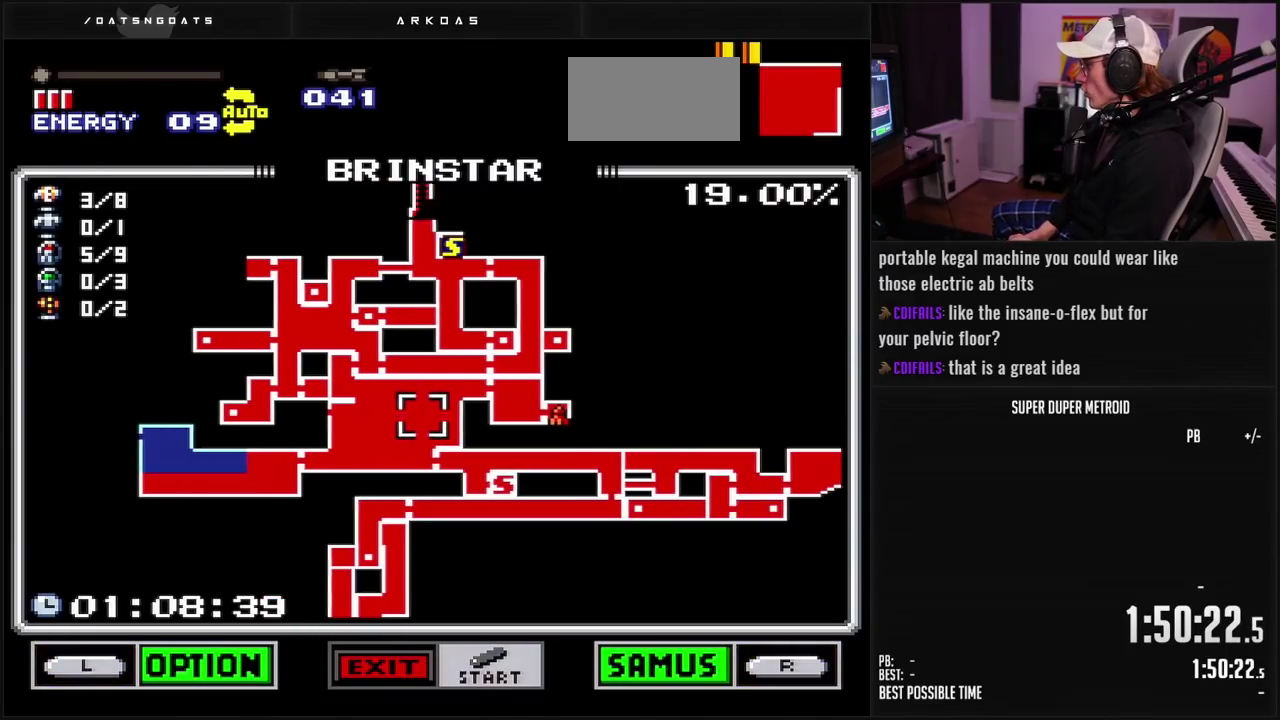
{"buttons": [], "events": [[50, "DPAD_DOWN", "down"], [317, "DPAD_DOWN", "up"], [317, "DPAD_LEFT", "down"], [500, "DPAD_LEFT", "up"]]}
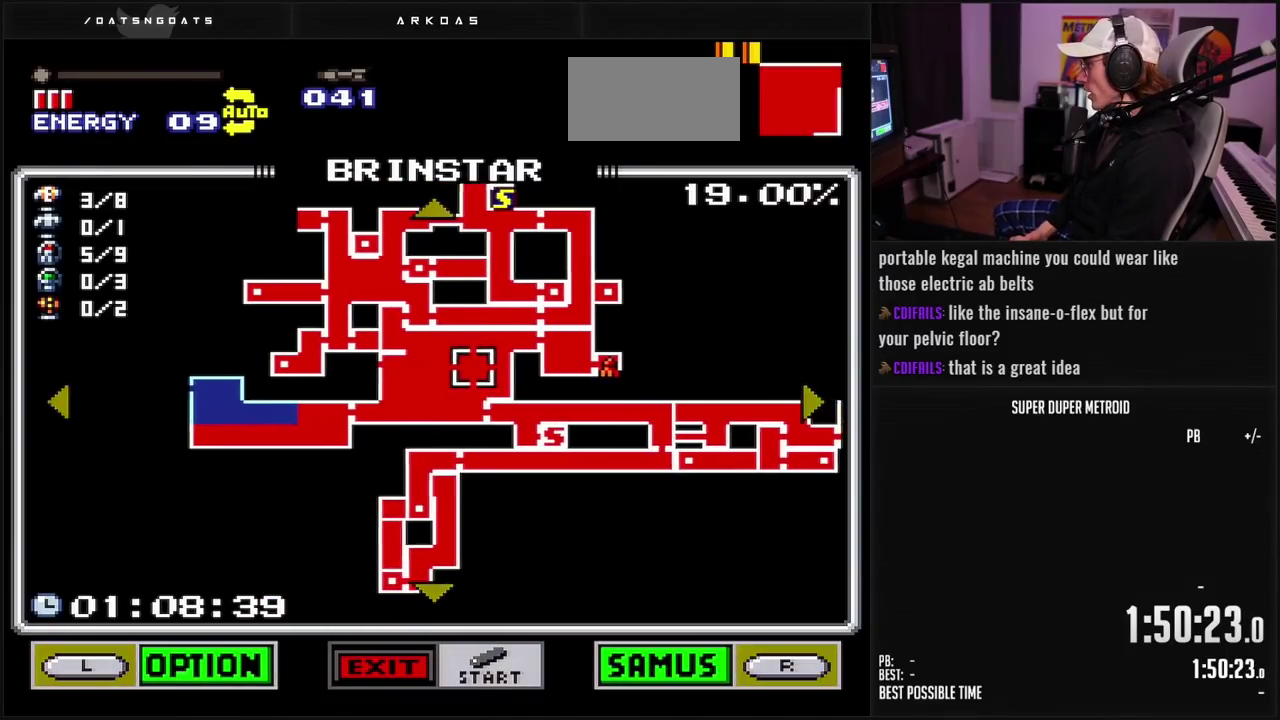
{"buttons": [], "events": [[200, "DPAD_DOWN", "down"], [333, "DPAD_DOWN", "up"], [400, "DPAD_LEFT", "down"], [500, "DPAD_LEFT", "up"]]}
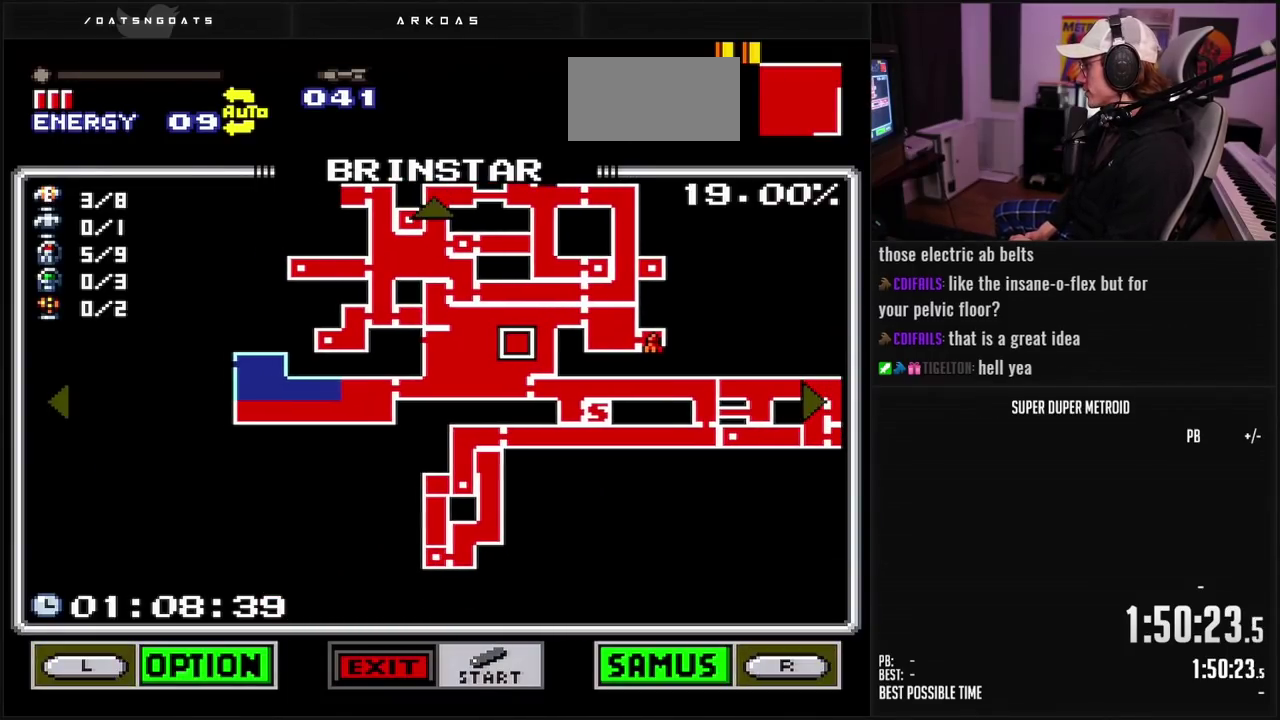
{"buttons": [], "events": []}
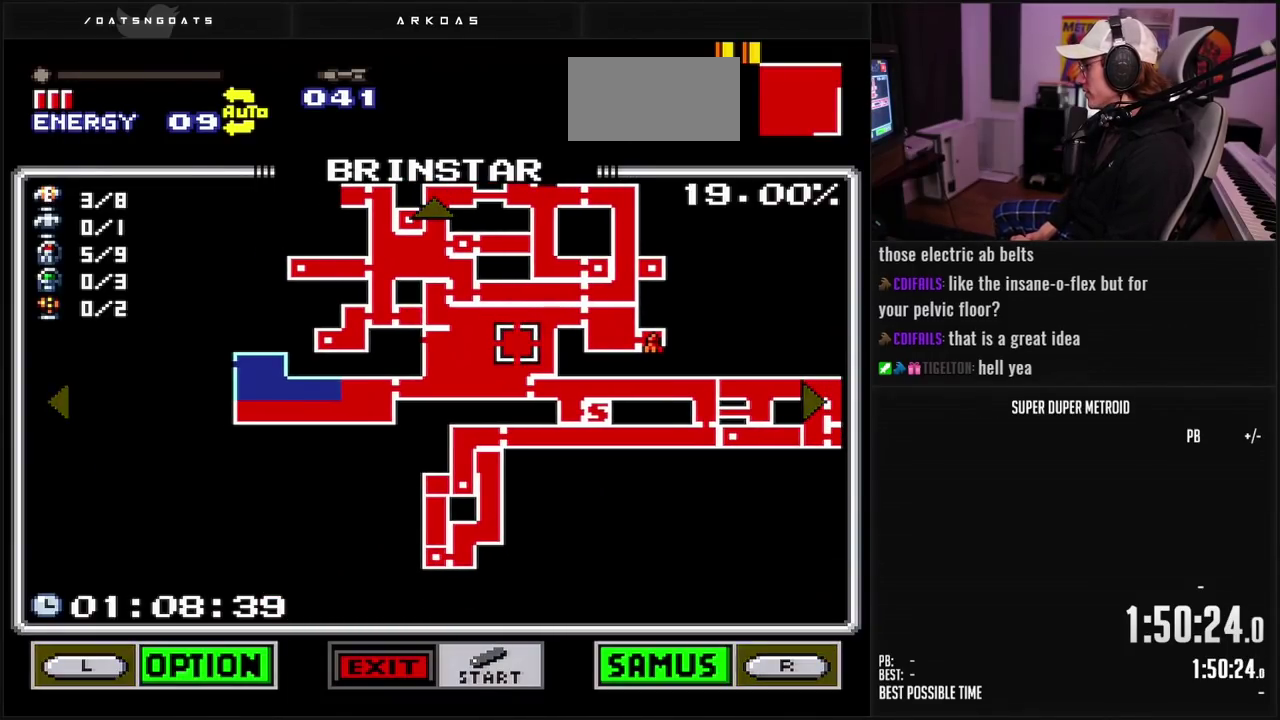
{"buttons": [], "events": []}